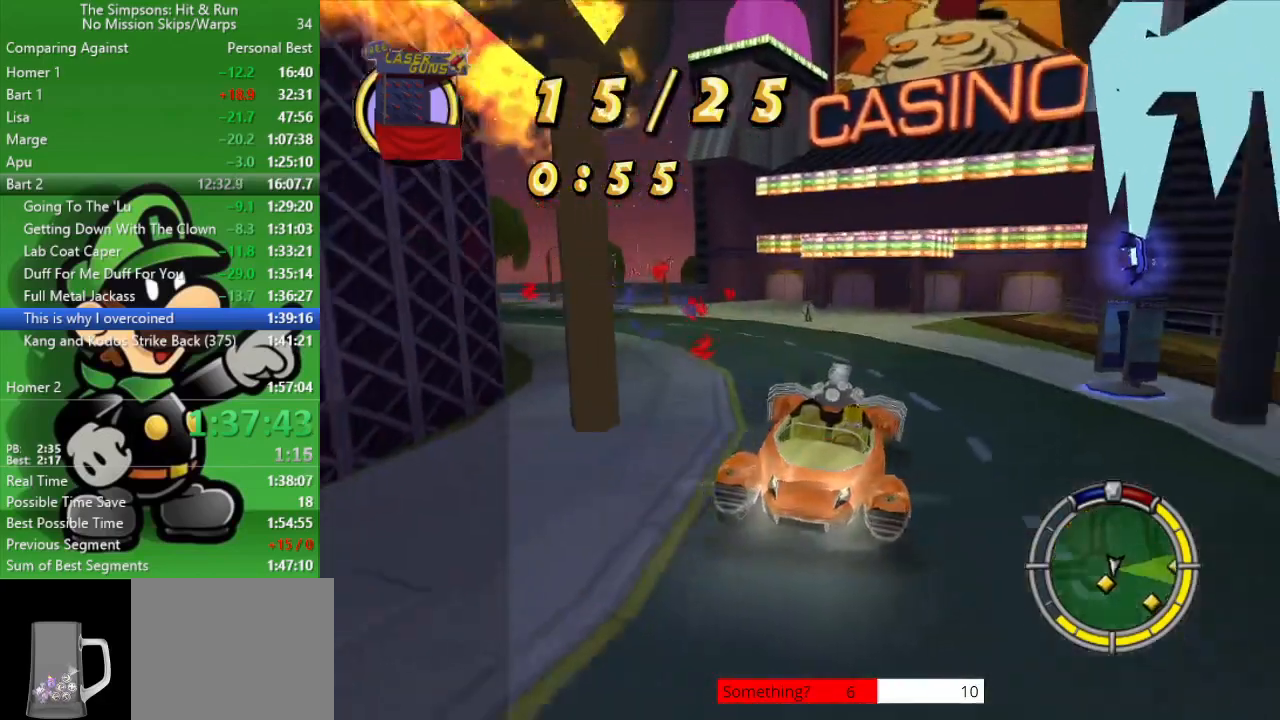
Gameplay with a controller (PlayStation layout); each line is a JSON object with the inputs held at the frame after it. "events" lists button and stick changes between this image and that frame as [ms after this image, input, new state], when the widget could be followed in between.
{"buttons": ["CIRCLE"], "left_stick": "right", "right_stick": "center", "events": [[67, "TRIANGLE", "up"], [117, "left_stick", "center"], [233, "CIRCLE", "down"], [333, "left_stick", "right"]]}
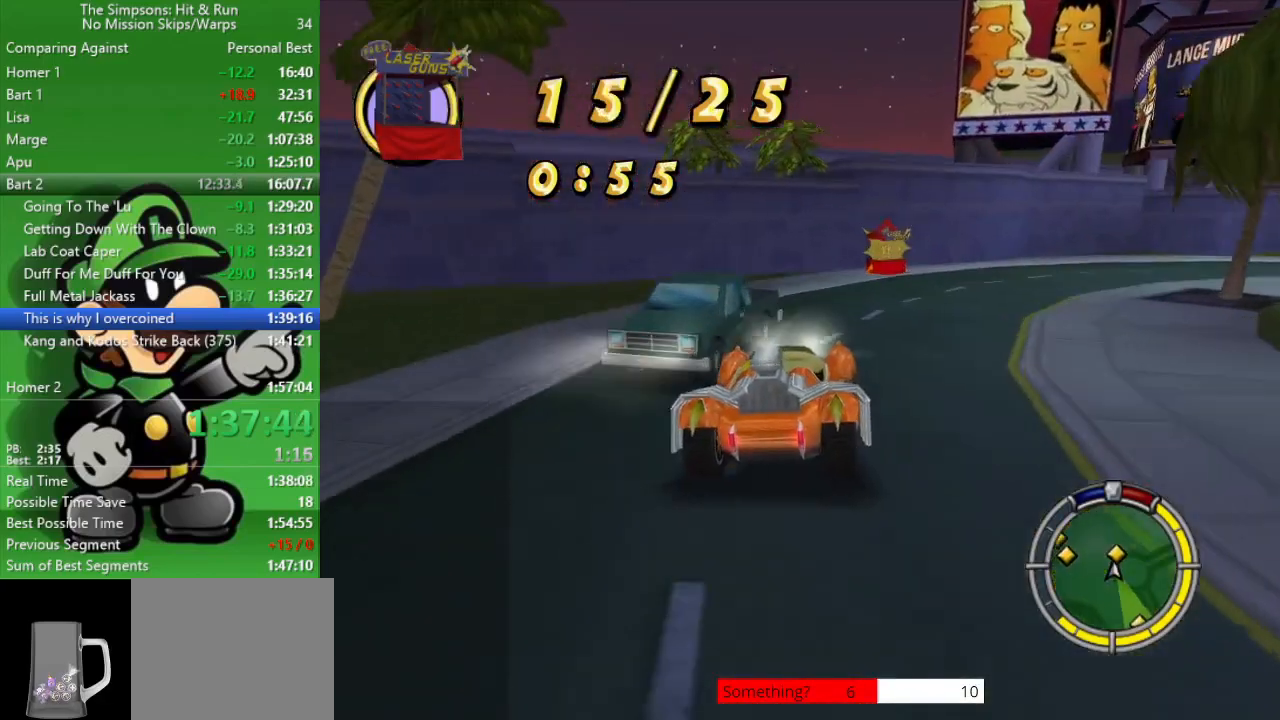
{"buttons": ["CROSS"], "left_stick": "right", "right_stick": "center", "events": [[267, "left_stick", "center"], [317, "CIRCLE", "up"], [450, "CROSS", "down"], [450, "left_stick", "right"]]}
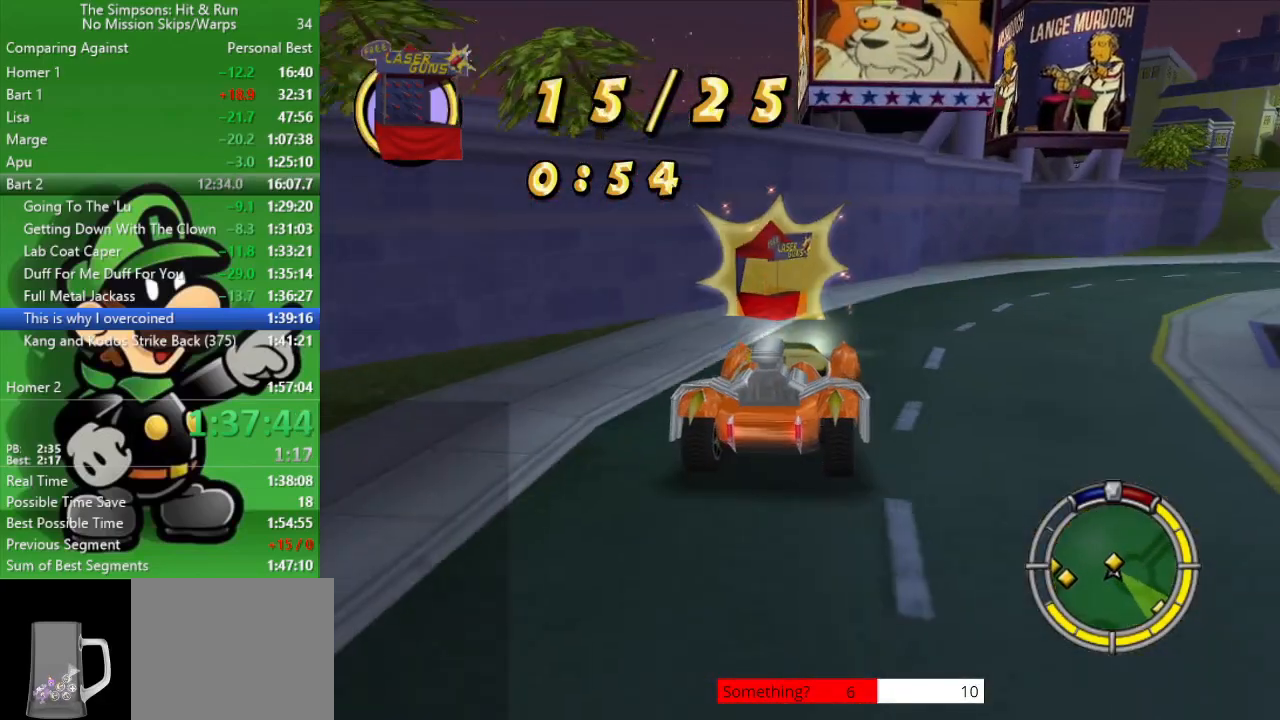
{"buttons": [], "left_stick": "right", "right_stick": "center", "events": [[217, "CROSS", "up"]]}
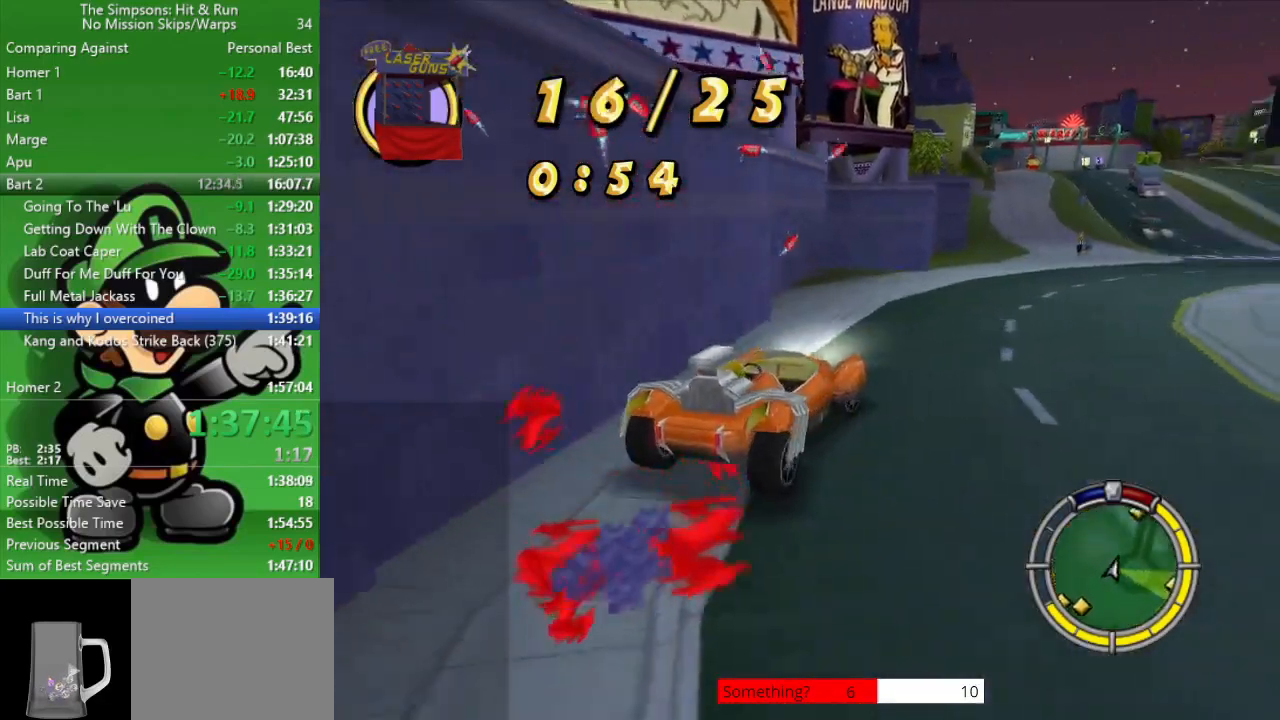
{"buttons": [], "left_stick": "up-left", "right_stick": "center", "events": [[117, "CIRCLE", "down"], [250, "left_stick", "center"], [450, "left_stick", "up-left"], [500, "CIRCLE", "up"]]}
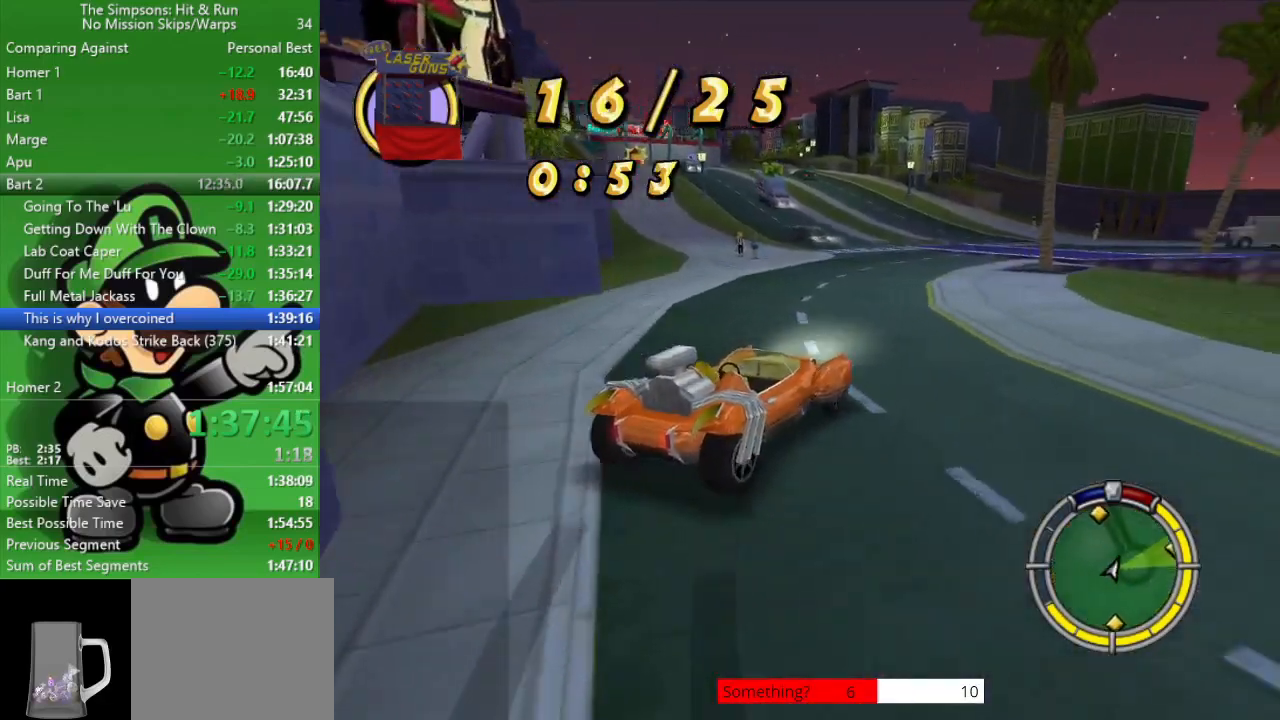
{"buttons": ["CIRCLE", "TRIANGLE"], "left_stick": "center", "right_stick": "center", "events": [[167, "CIRCLE", "down"], [467, "TRIANGLE", "down"], [483, "left_stick", "center"]]}
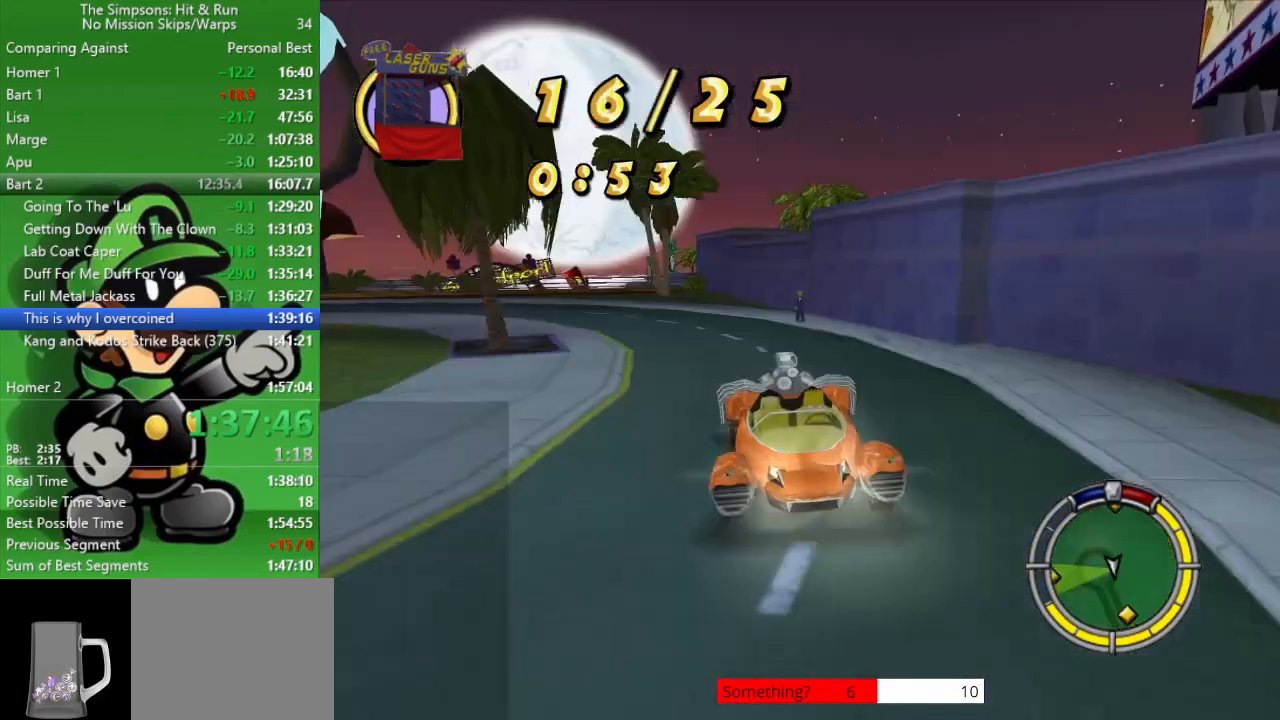
{"buttons": ["CIRCLE"], "left_stick": "center", "right_stick": "center", "events": [[133, "TRIANGLE", "up"], [233, "left_stick", "up-left"], [450, "left_stick", "center"]]}
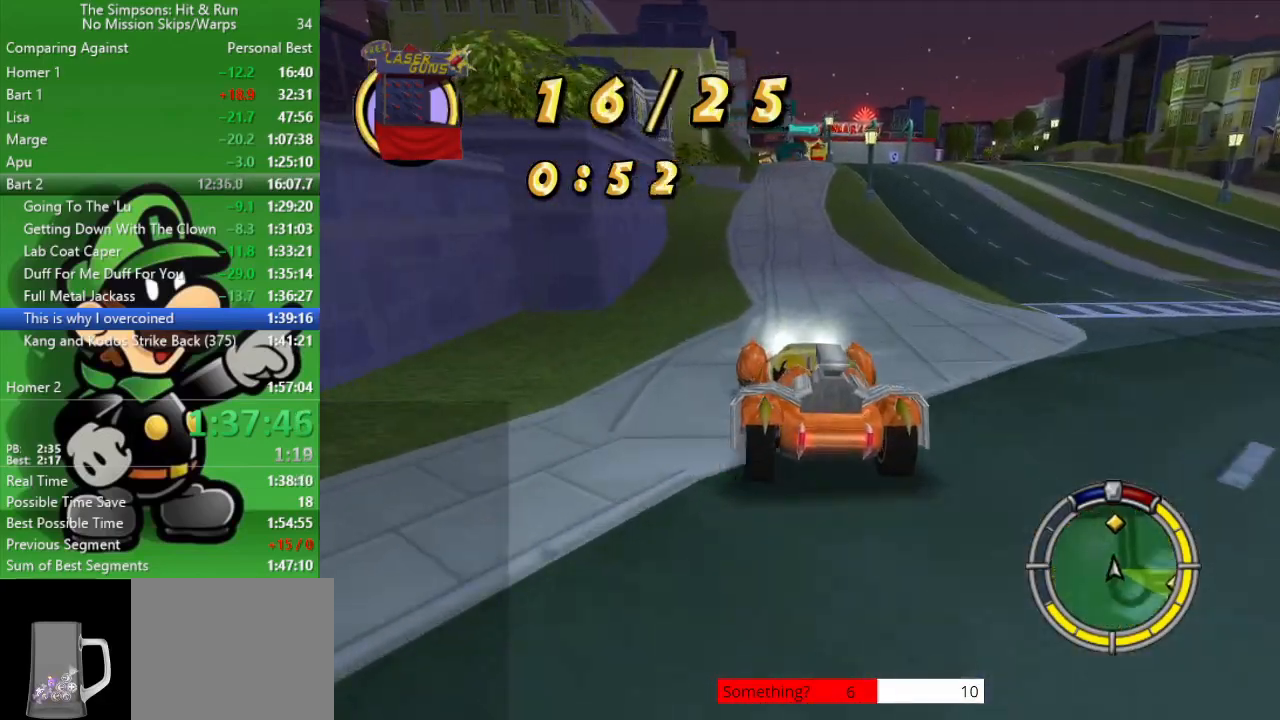
{"buttons": ["CIRCLE"], "left_stick": "center", "right_stick": "center", "events": [[267, "left_stick", "down-right"], [417, "left_stick", "center"]]}
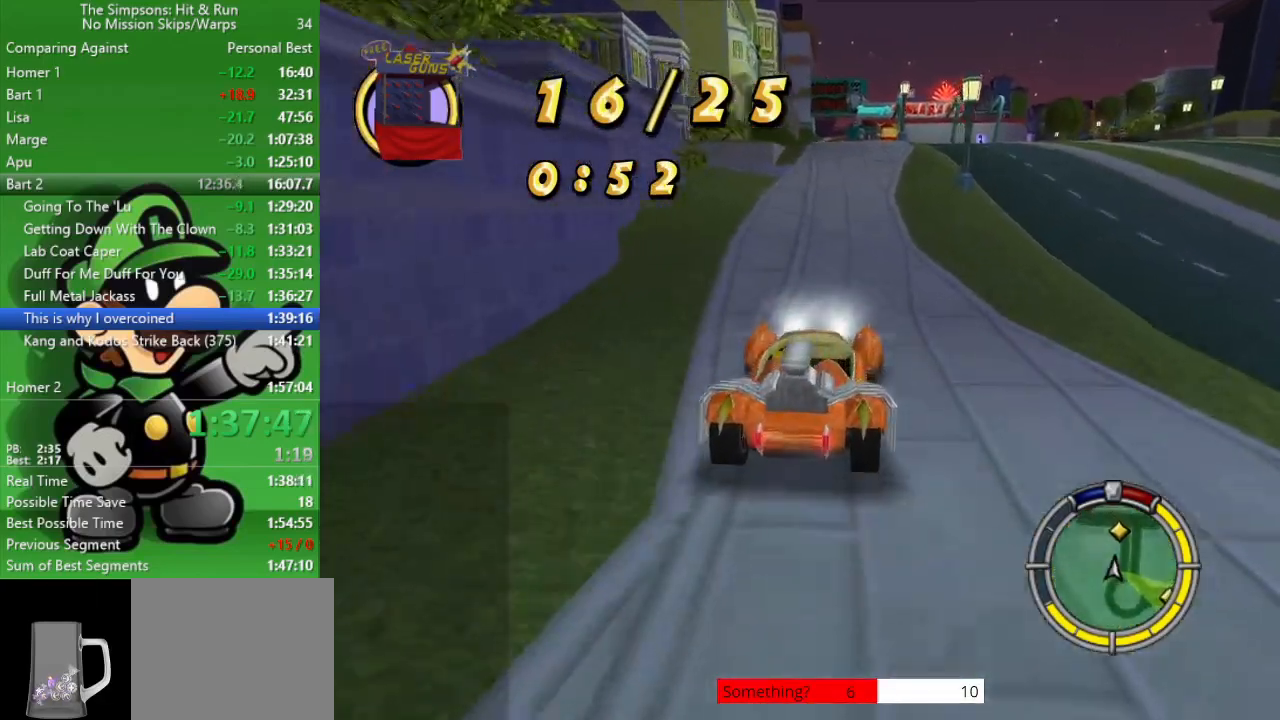
{"buttons": ["CIRCLE"], "left_stick": "center", "right_stick": "center", "events": []}
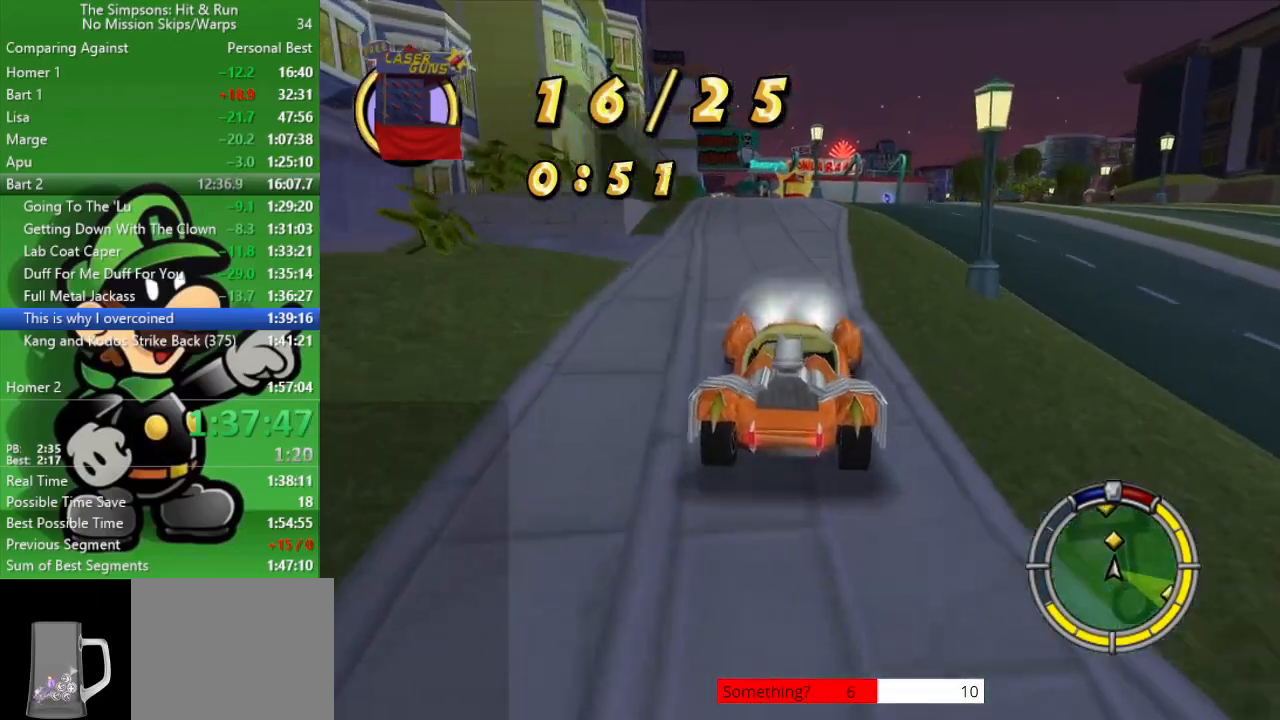
{"buttons": ["CIRCLE"], "left_stick": "center", "right_stick": "center", "events": [[183, "left_stick", "up-left"], [300, "left_stick", "center"], [383, "TRIANGLE", "down"], [483, "TRIANGLE", "up"]]}
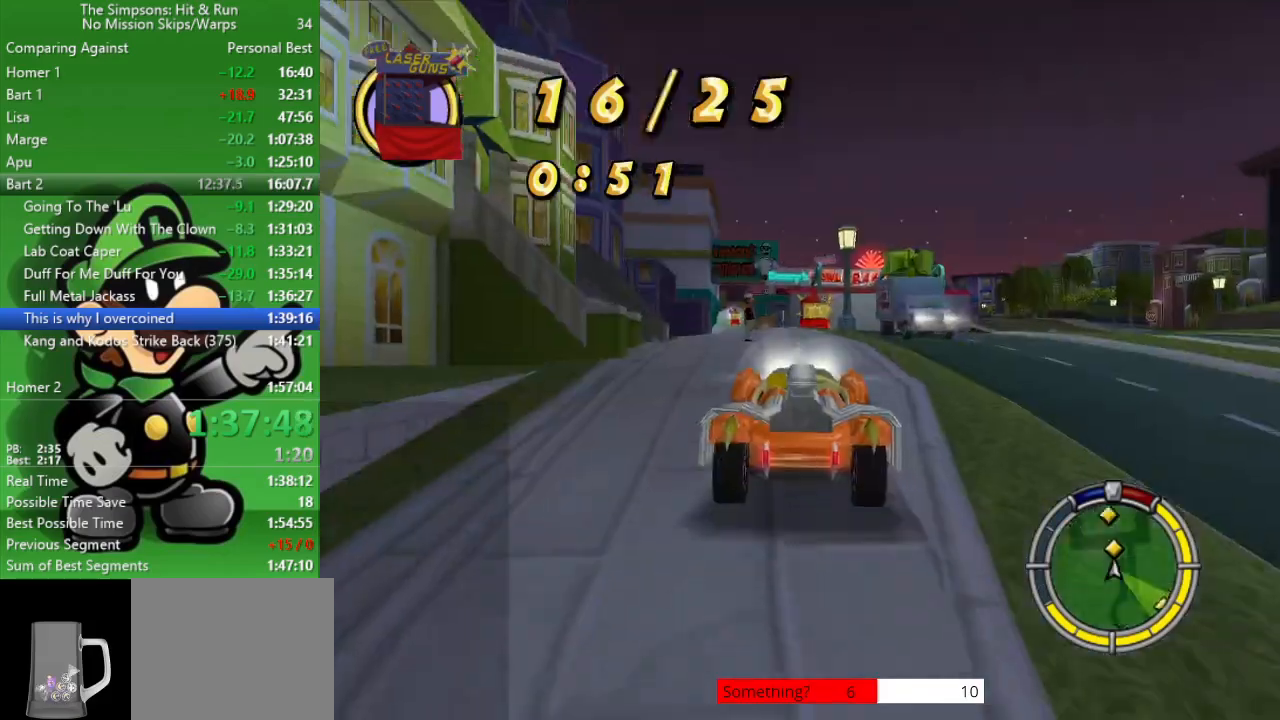
{"buttons": [], "left_stick": "center", "right_stick": "center", "events": [[450, "CIRCLE", "up"]]}
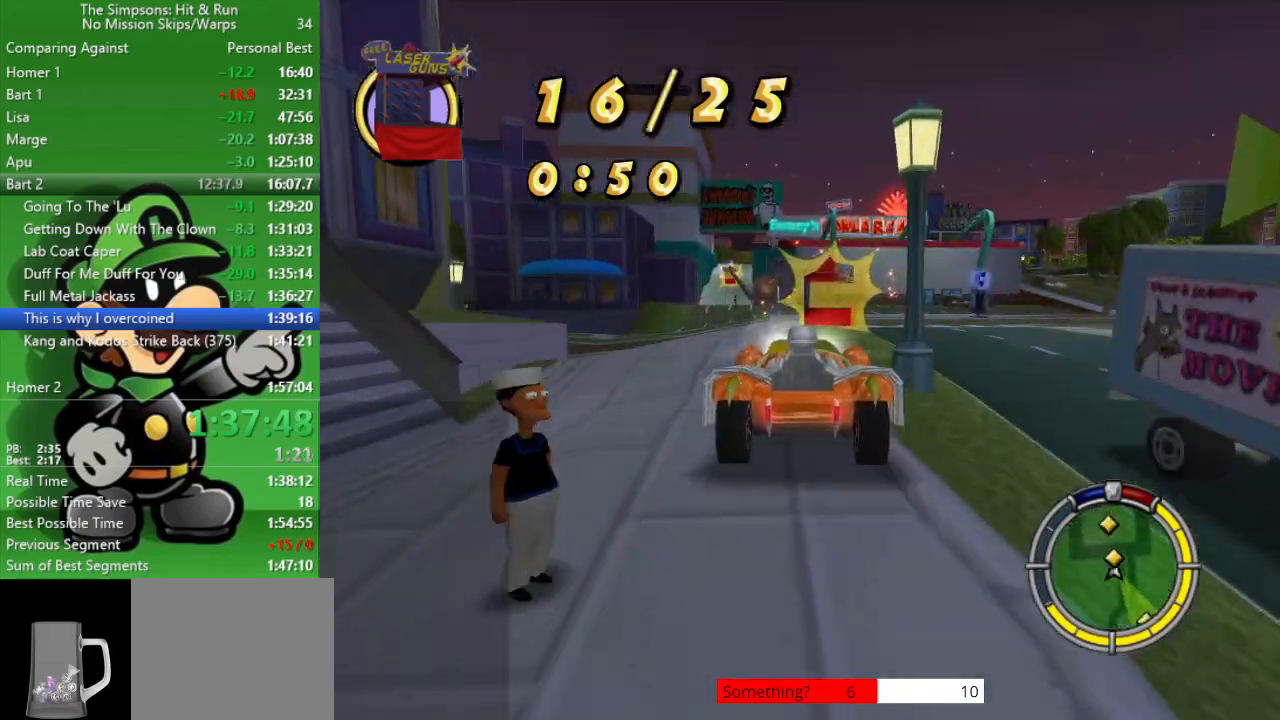
{"buttons": [], "left_stick": "up-left", "right_stick": "center", "events": [[17, "left_stick", "up-left"]]}
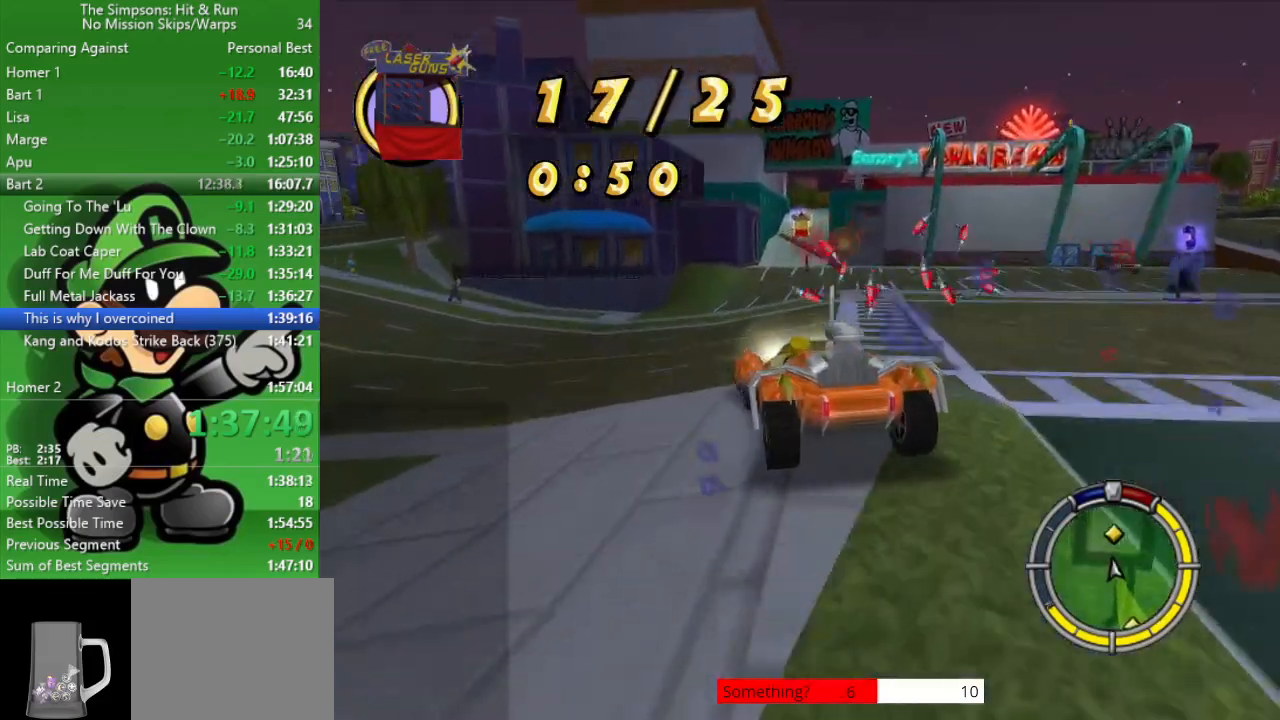
{"buttons": [], "left_stick": "center", "right_stick": "center", "events": [[17, "left_stick", "center"], [83, "left_stick", "right"], [167, "CIRCLE", "down"], [333, "left_stick", "center"], [417, "CIRCLE", "up"]]}
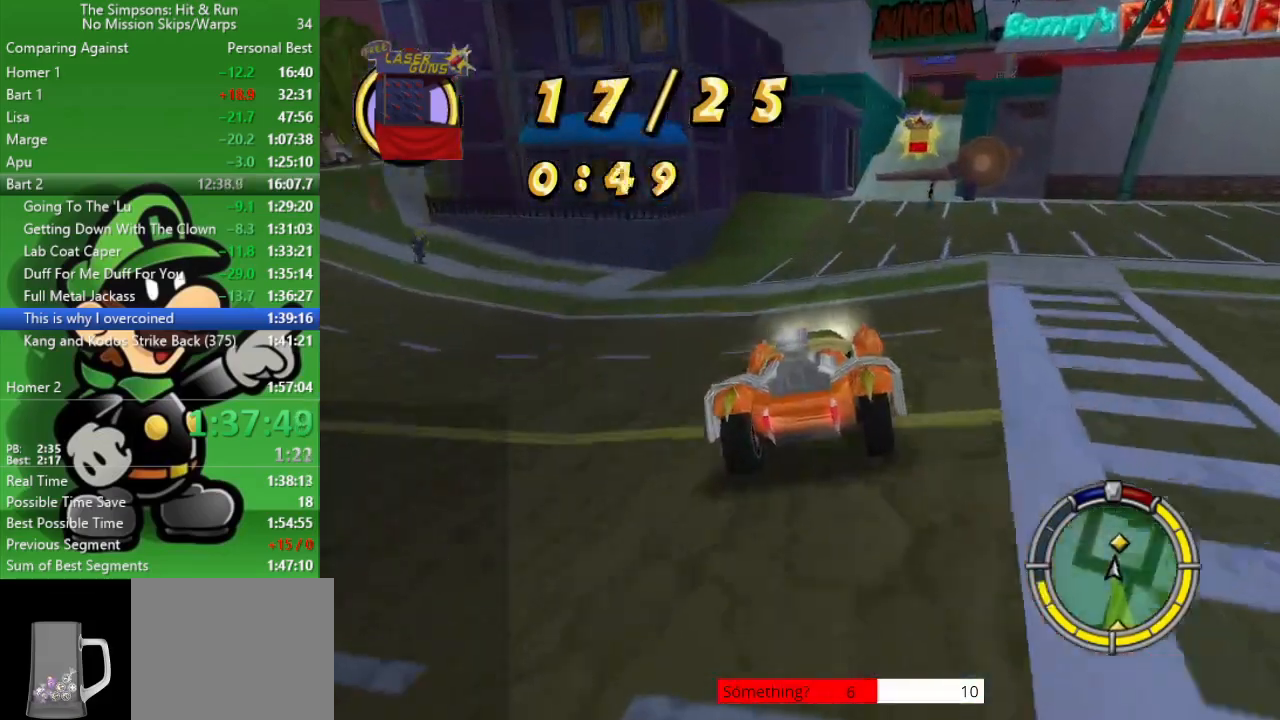
{"buttons": ["CROSS", "L2"], "left_stick": "right", "right_stick": "center", "events": [[150, "CROSS", "down"], [167, "left_stick", "right"], [250, "L2", "down"], [317, "left_stick", "center"], [450, "left_stick", "right"]]}
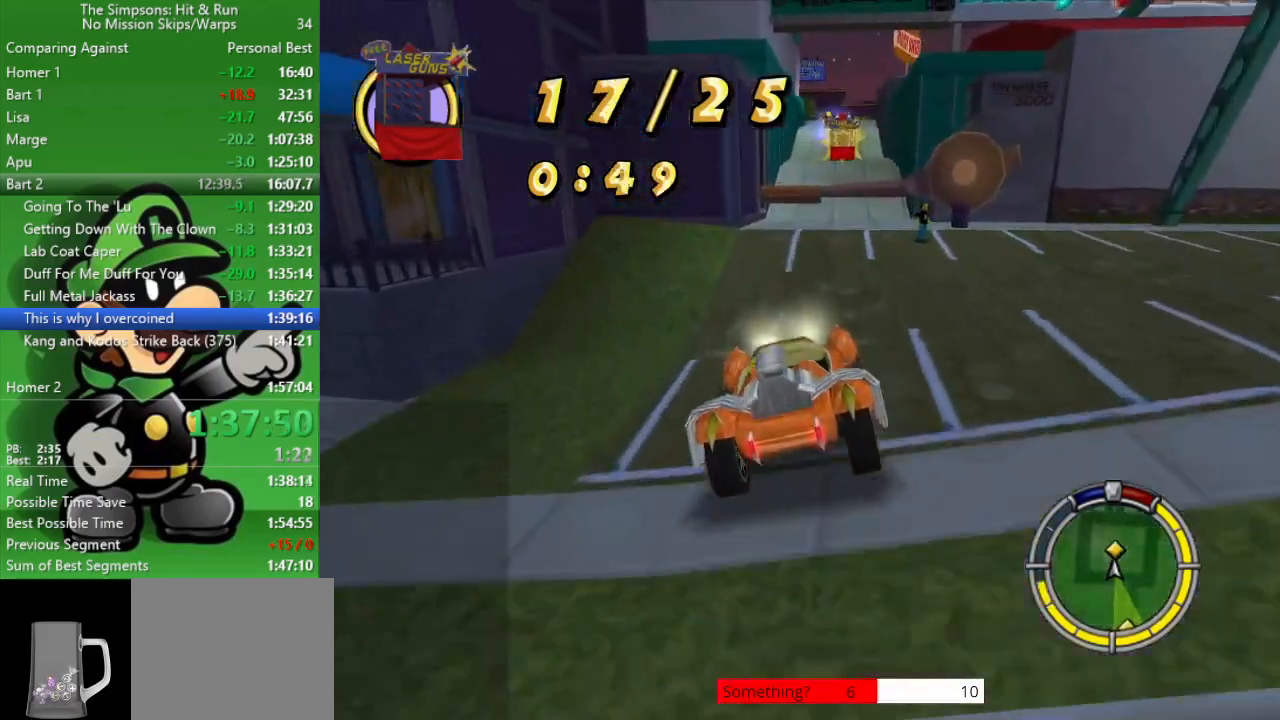
{"buttons": [], "left_stick": "up-left", "right_stick": "center", "events": [[17, "L2", "up"], [117, "CROSS", "up"], [250, "left_stick", "center"], [400, "left_stick", "up-left"]]}
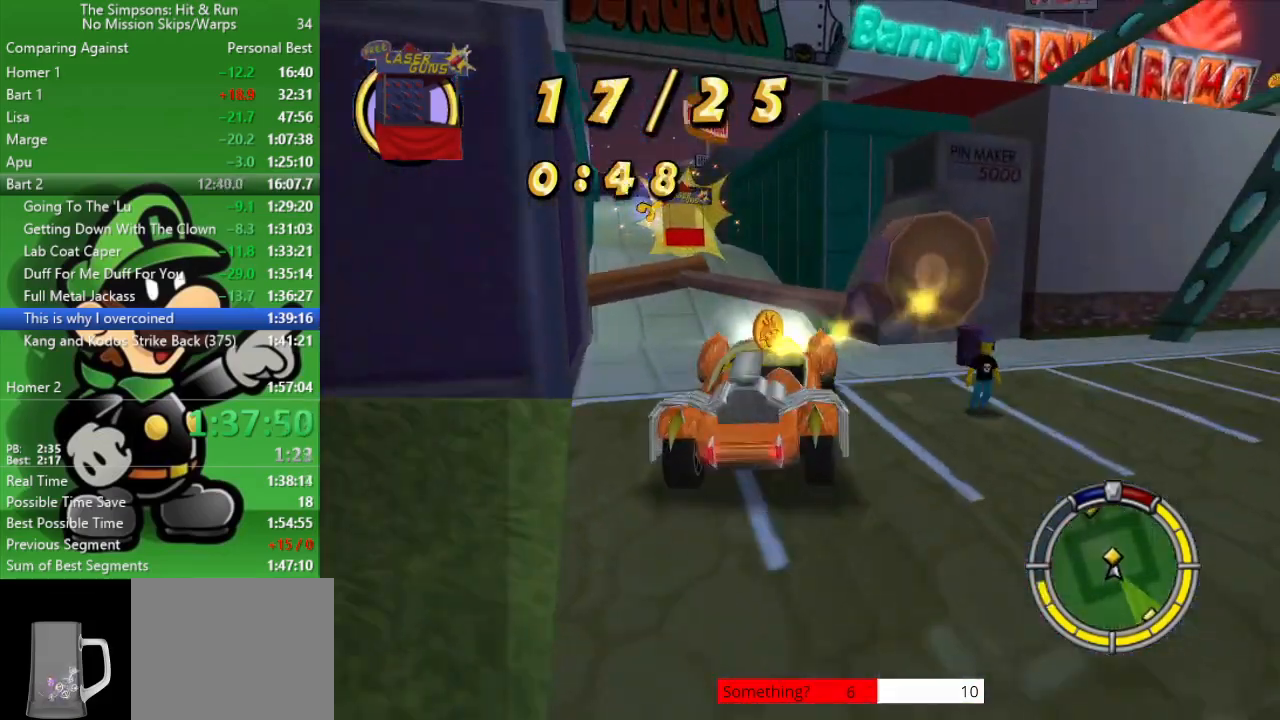
{"buttons": ["CIRCLE"], "left_stick": "up-left", "right_stick": "center", "events": [[400, "CIRCLE", "down"]]}
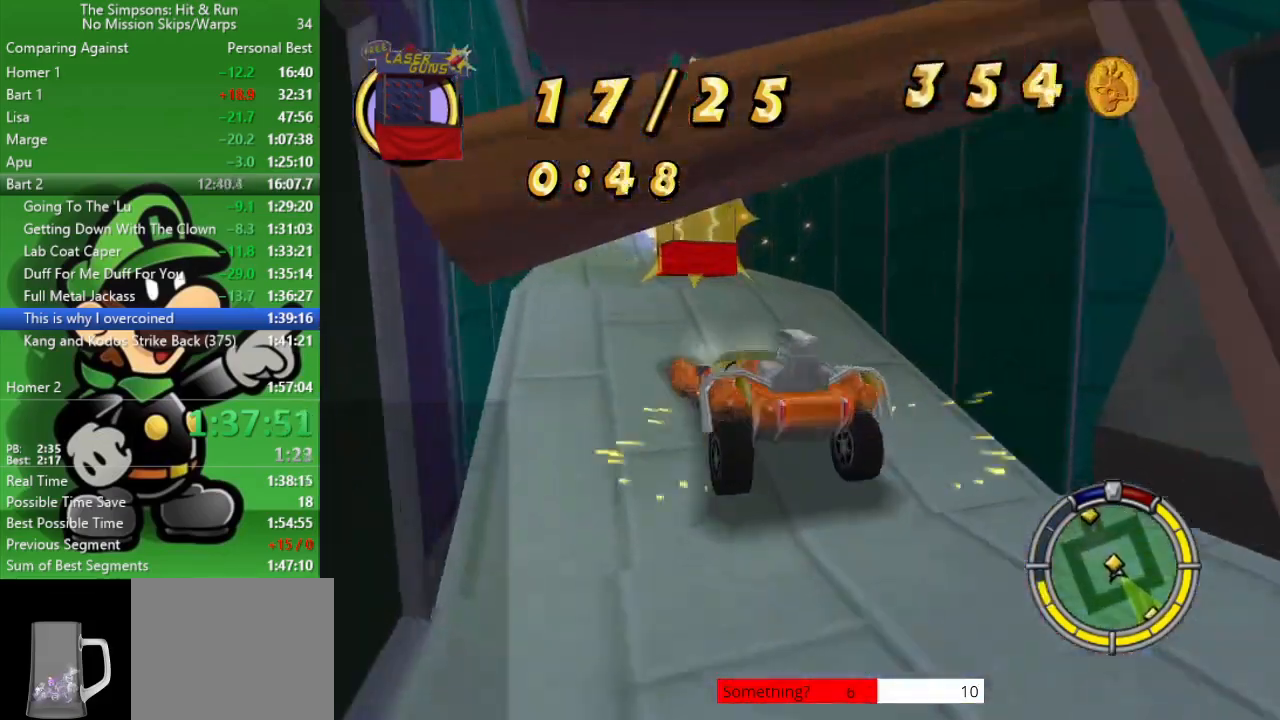
{"buttons": ["CIRCLE"], "left_stick": "up-left", "right_stick": "center", "events": []}
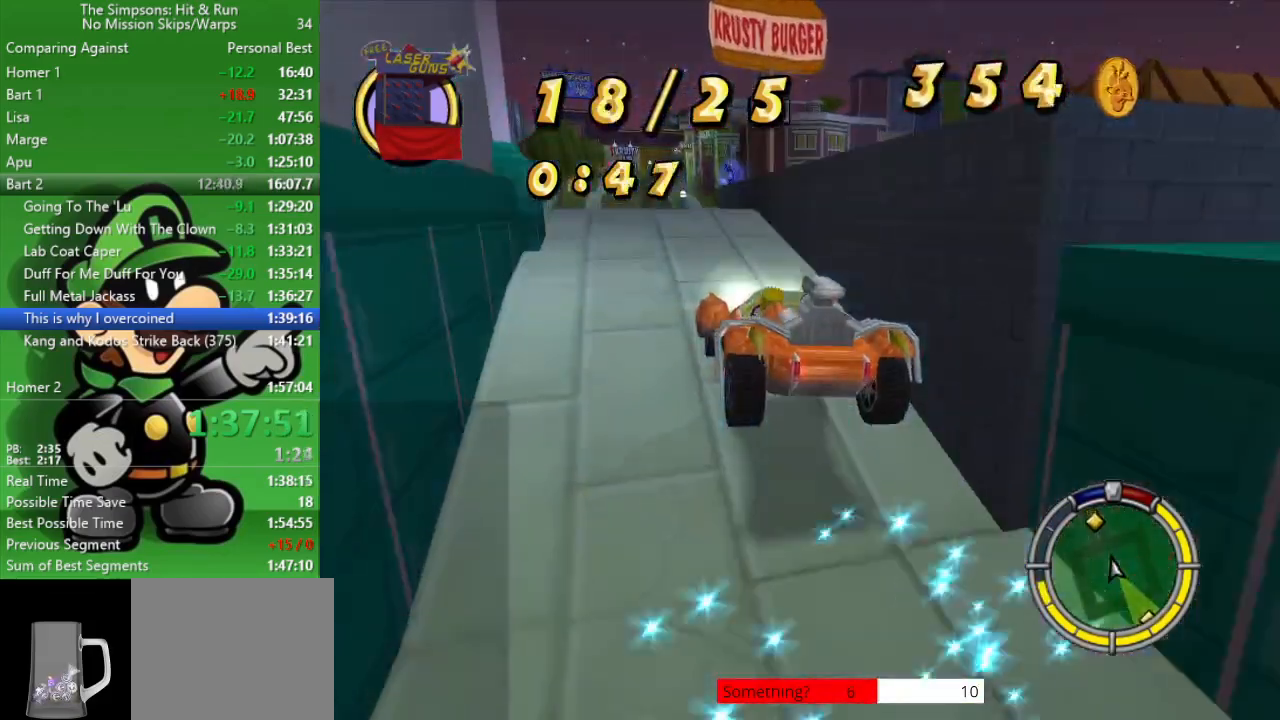
{"buttons": [], "left_stick": "center", "right_stick": "center", "events": [[233, "CIRCLE", "up"], [333, "left_stick", "center"]]}
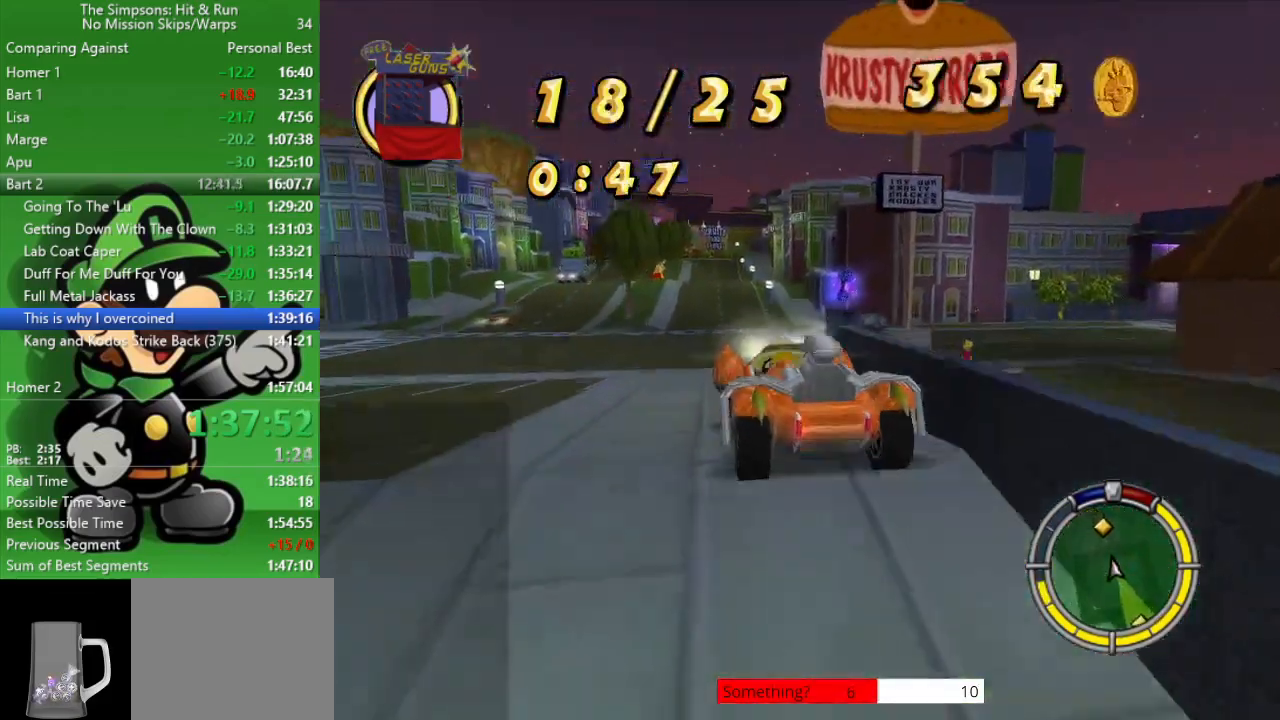
{"buttons": ["CIRCLE"], "left_stick": "center", "right_stick": "center", "events": [[150, "CIRCLE", "down"]]}
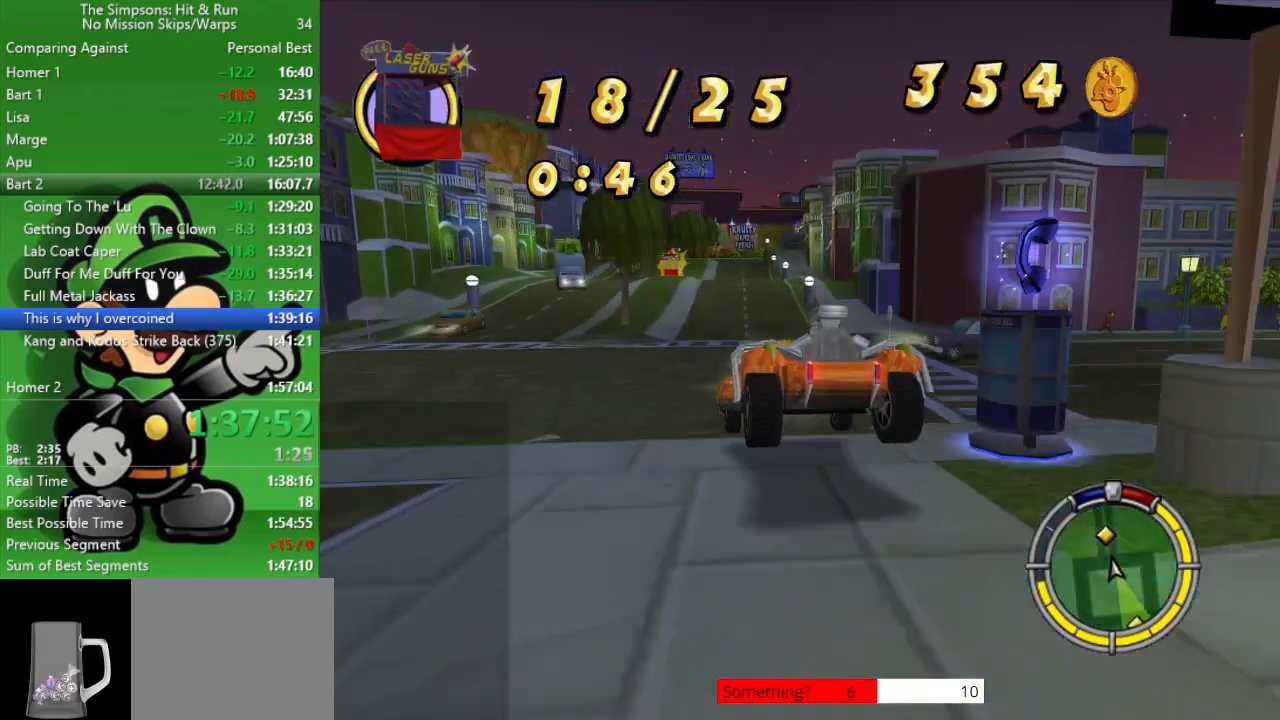
{"buttons": ["CIRCLE"], "left_stick": "center", "right_stick": "center", "events": [[283, "left_stick", "up-left"], [400, "left_stick", "center"]]}
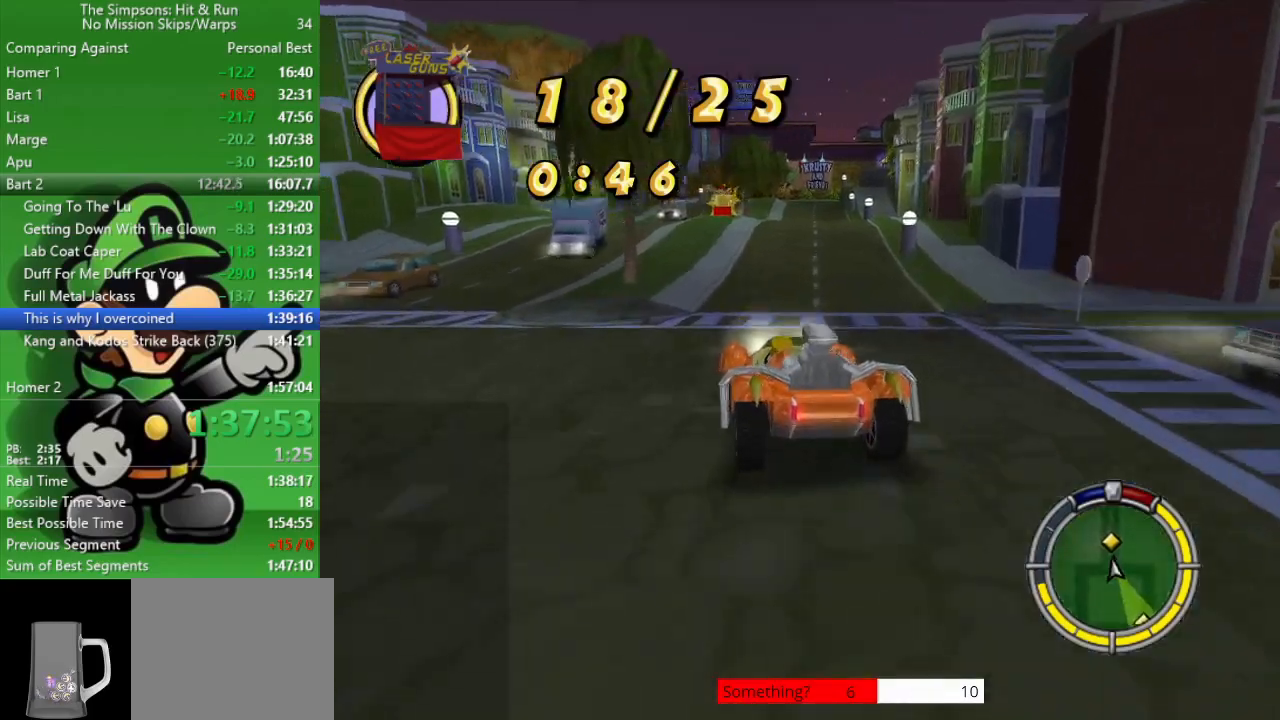
{"buttons": ["CIRCLE"], "left_stick": "center", "right_stick": "center", "events": []}
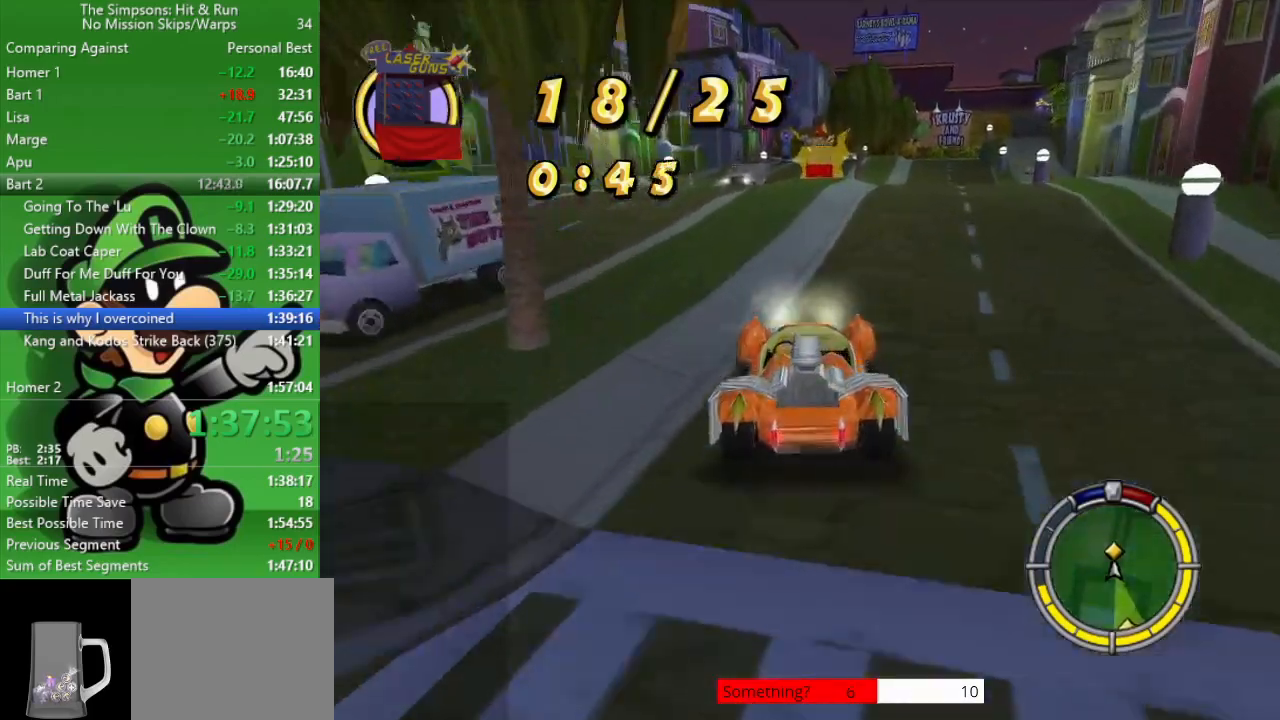
{"buttons": [], "left_stick": "down-right", "right_stick": "center", "events": [[317, "left_stick", "down-right"], [500, "CIRCLE", "up"]]}
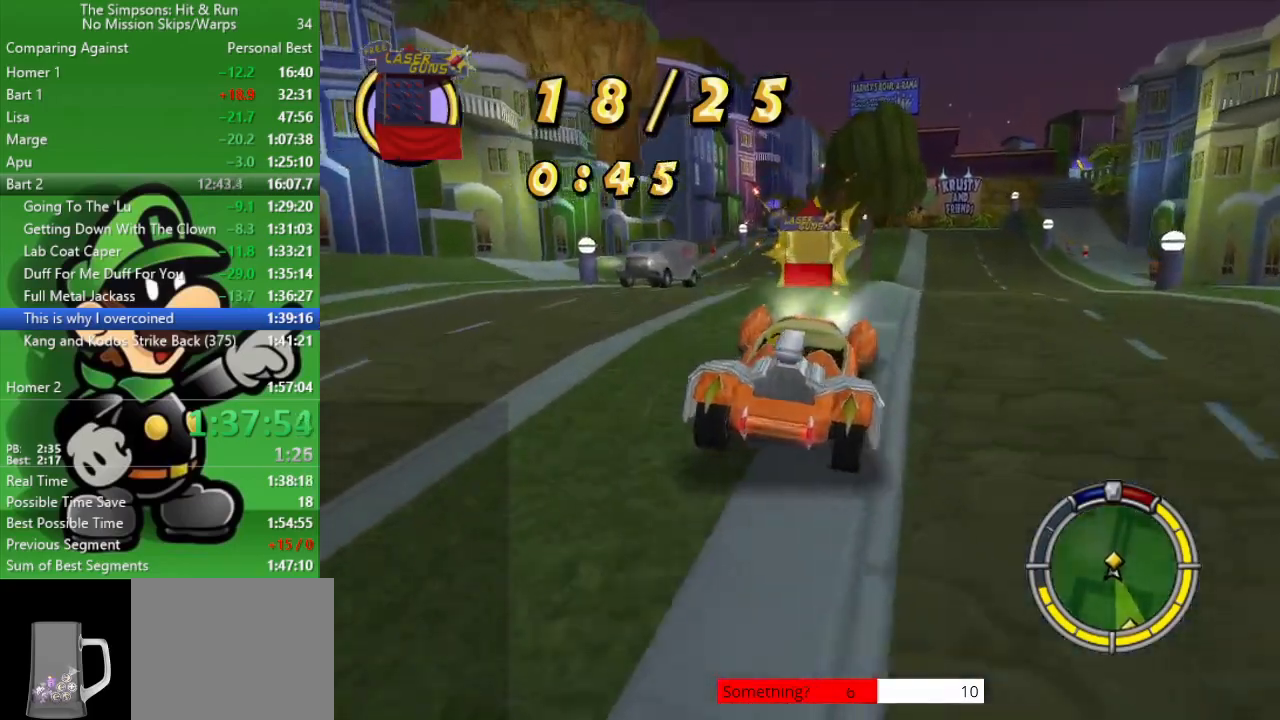
{"buttons": ["CIRCLE"], "left_stick": "up-left", "right_stick": "center", "events": [[233, "left_stick", "center"], [367, "CIRCLE", "down"], [367, "left_stick", "up-left"]]}
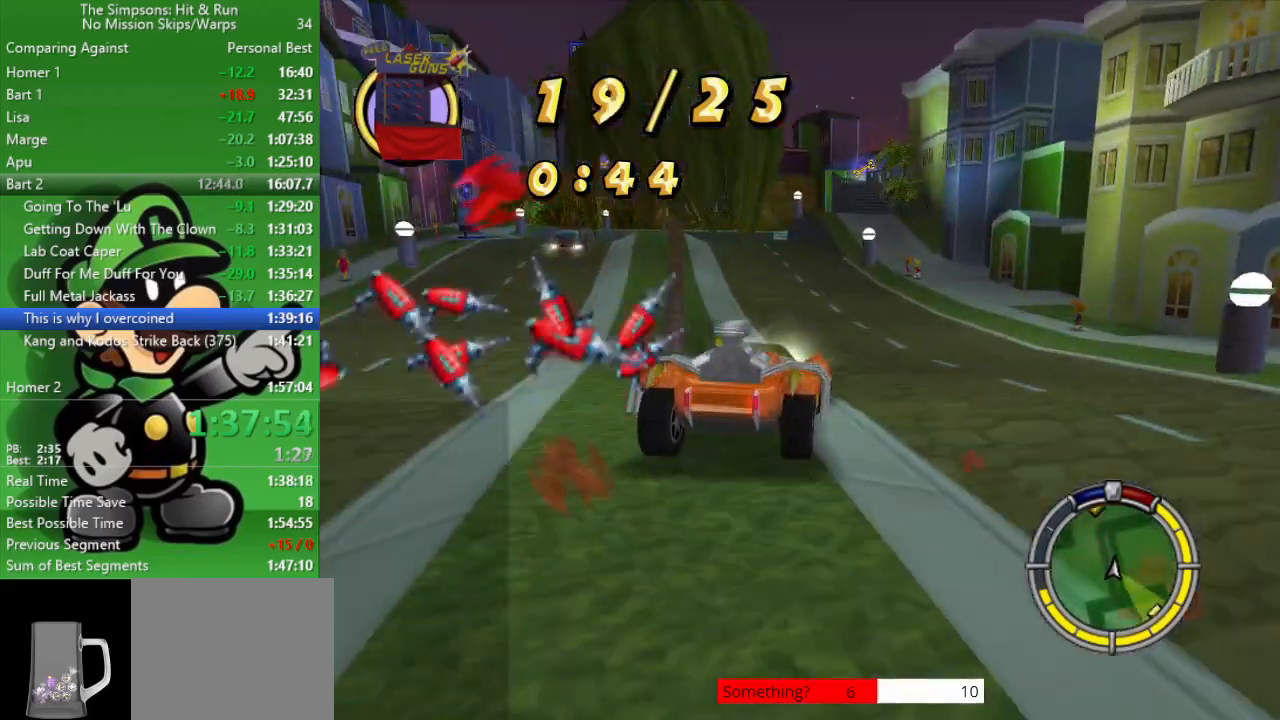
{"buttons": ["CIRCLE"], "left_stick": "center", "right_stick": "center", "events": [[133, "left_stick", "center"]]}
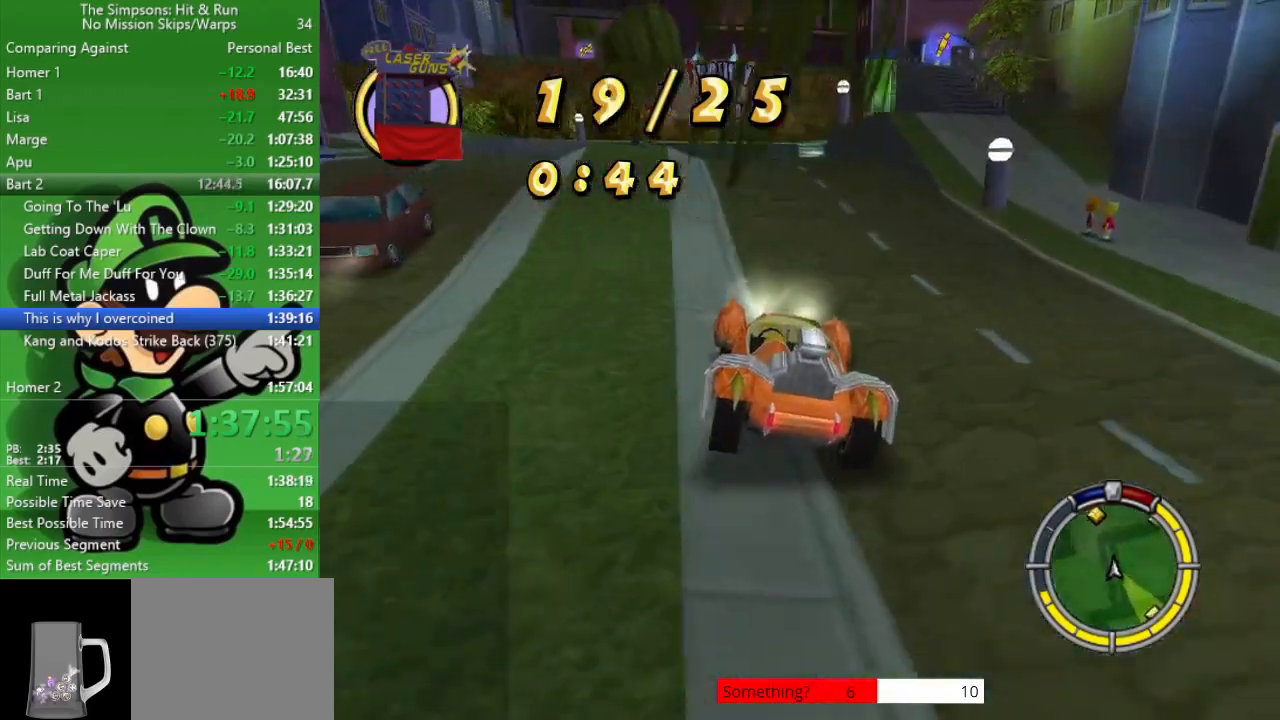
{"buttons": [], "left_stick": "right", "right_stick": "center", "events": [[50, "left_stick", "up-left"], [200, "left_stick", "center"], [300, "left_stick", "right"], [500, "CIRCLE", "up"]]}
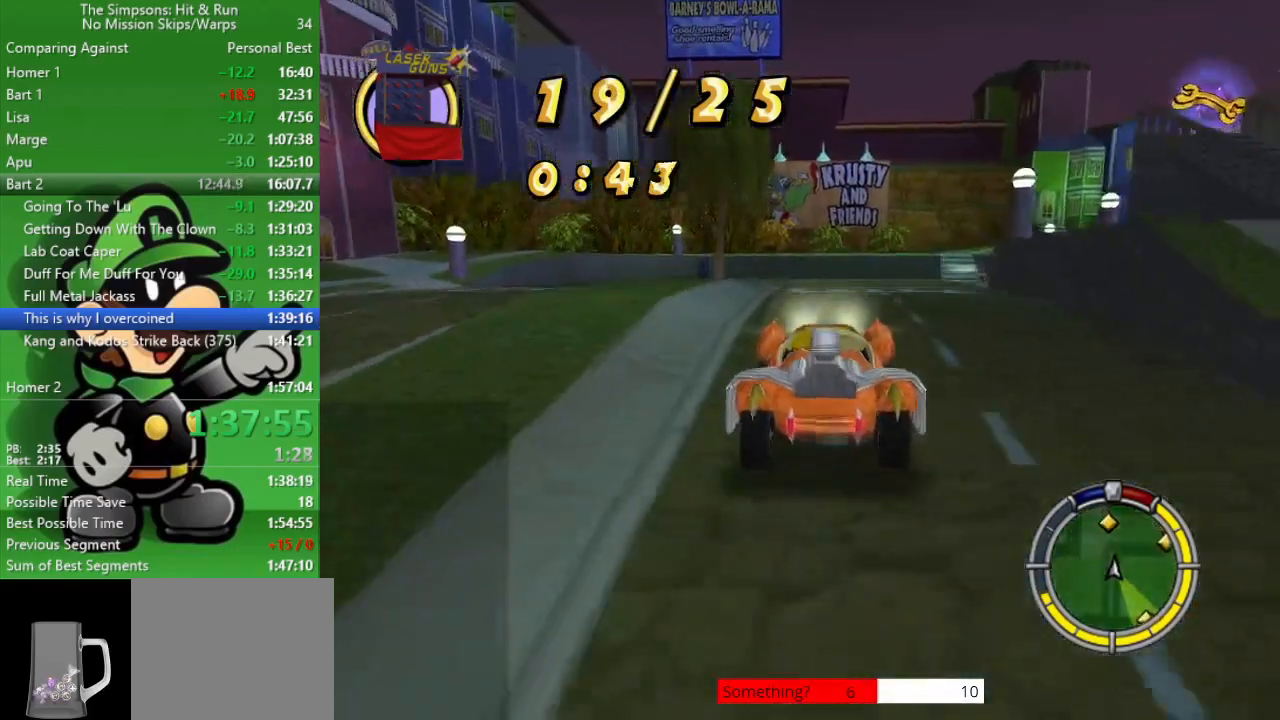
{"buttons": ["CROSS"], "left_stick": "right", "right_stick": "center", "events": [[200, "left_stick", "center"], [250, "CROSS", "down"], [333, "left_stick", "right"]]}
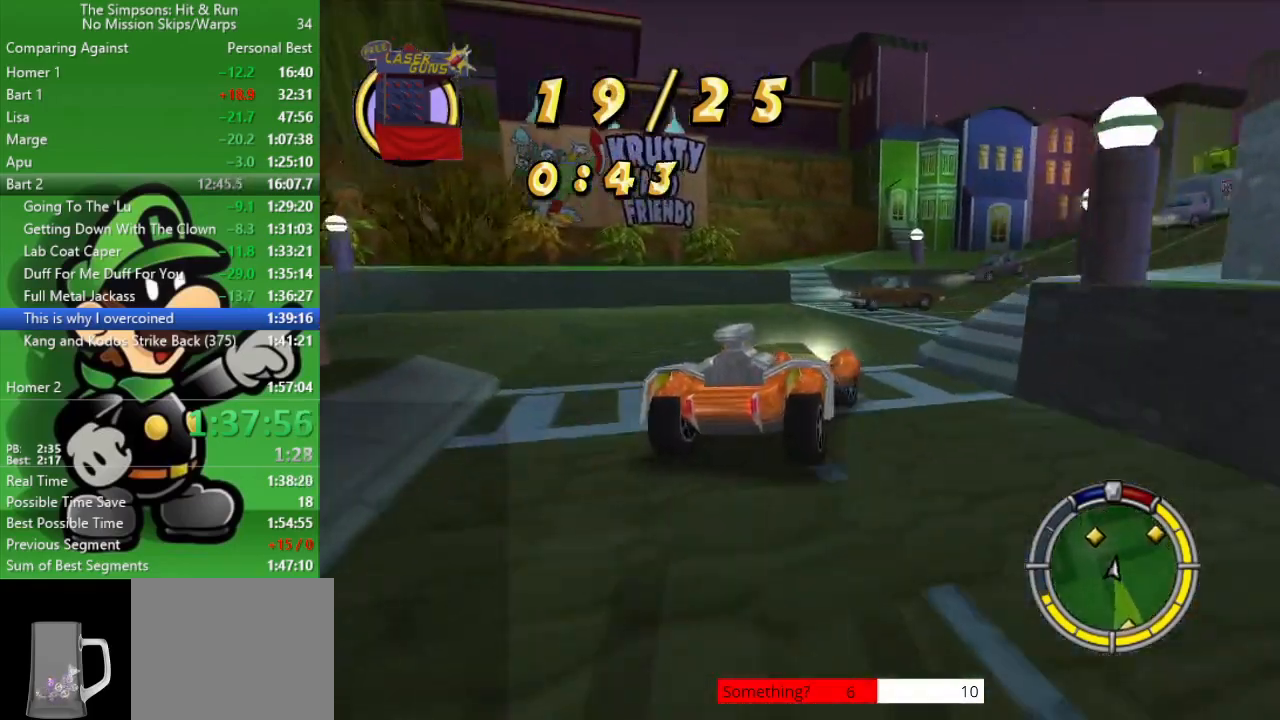
{"buttons": ["CIRCLE"], "left_stick": "center", "right_stick": "center", "events": [[67, "CROSS", "up"], [333, "left_stick", "center"], [367, "CIRCLE", "down"]]}
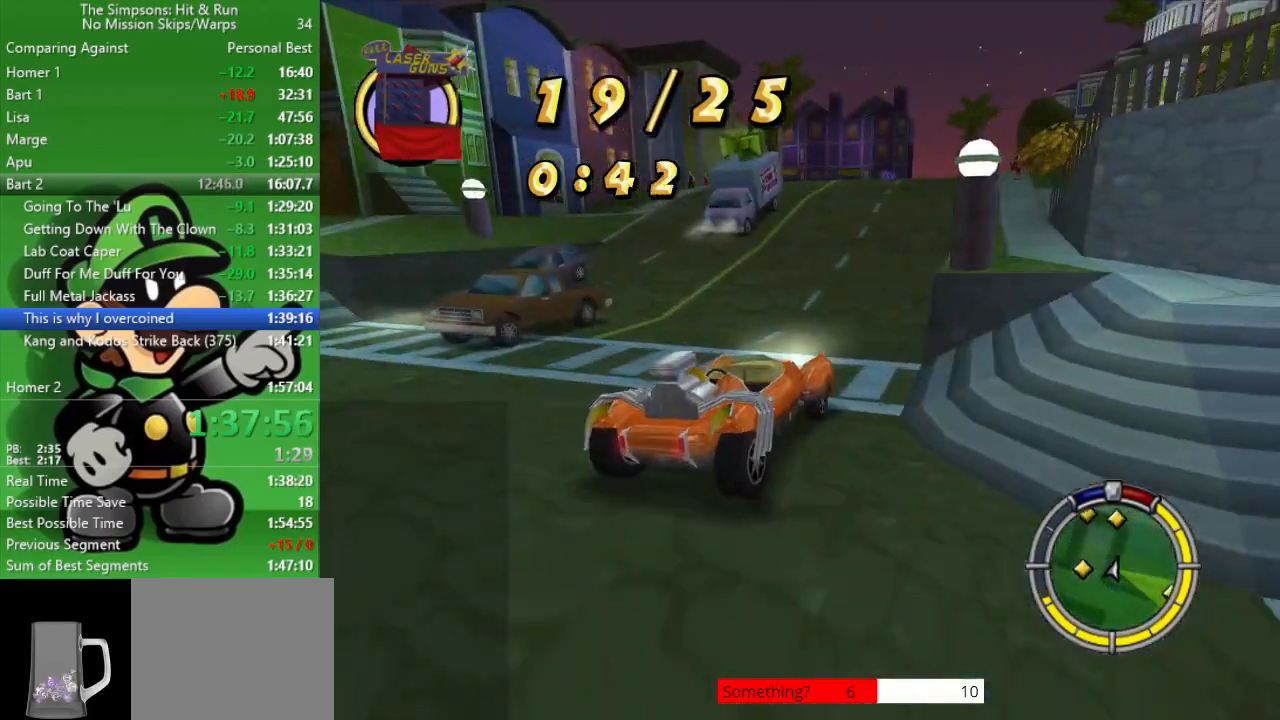
{"buttons": ["CIRCLE"], "left_stick": "center", "right_stick": "center", "events": [[250, "CIRCLE", "up"], [250, "left_stick", "left"], [317, "CIRCLE", "down"], [433, "left_stick", "center"]]}
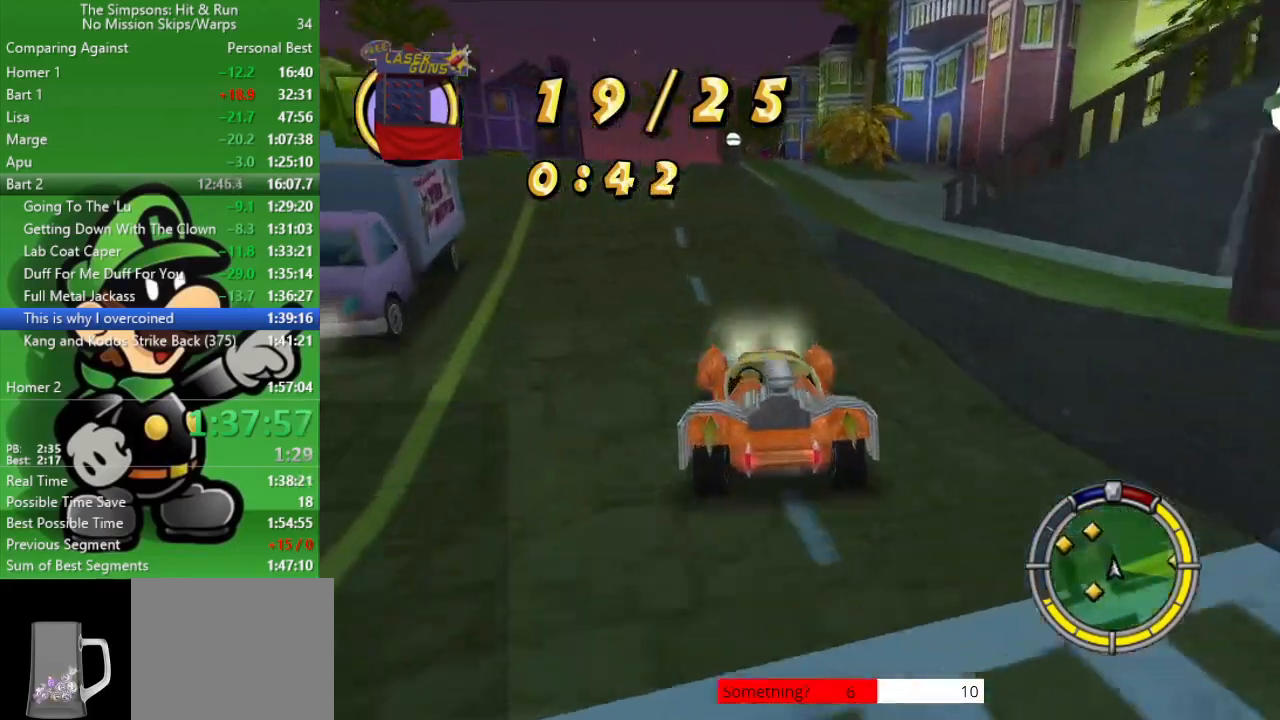
{"buttons": ["CIRCLE"], "left_stick": "center", "right_stick": "center", "events": [[50, "left_stick", "up-left"], [183, "left_stick", "center"], [283, "left_stick", "right"], [350, "left_stick", "center"]]}
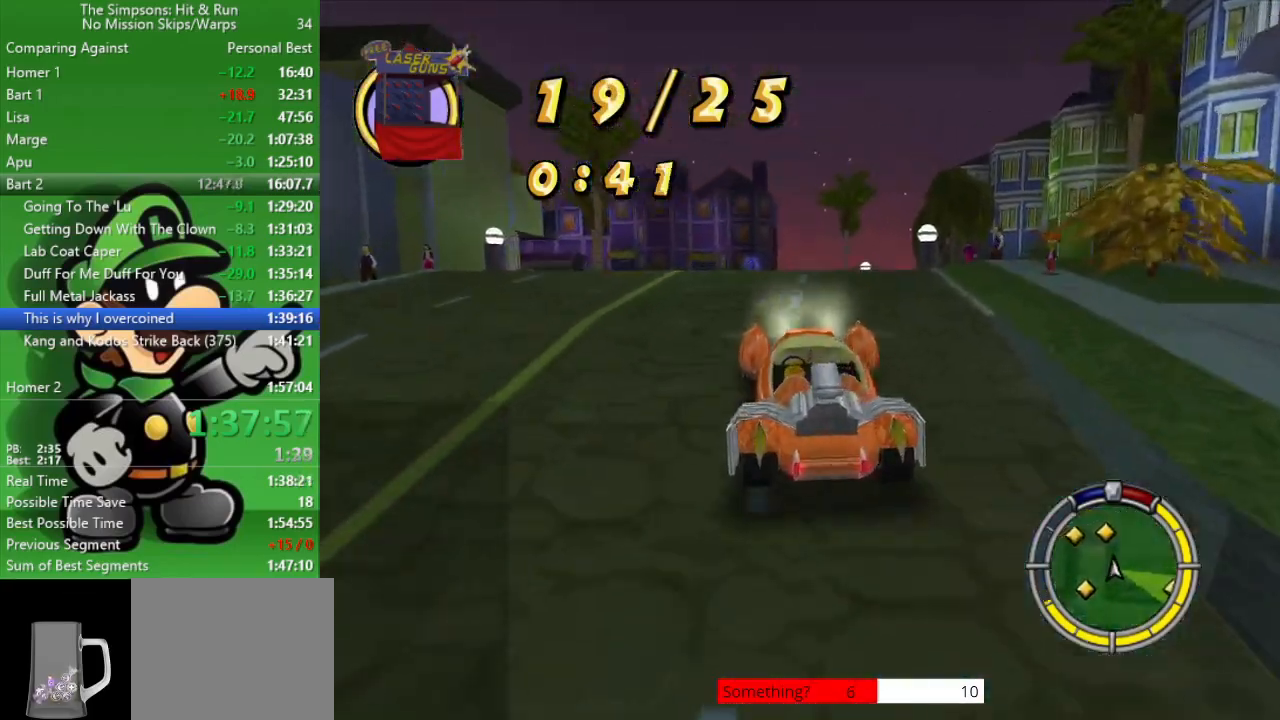
{"buttons": [], "left_stick": "up-left", "right_stick": "center", "events": [[400, "left_stick", "up-left"], [467, "CIRCLE", "up"]]}
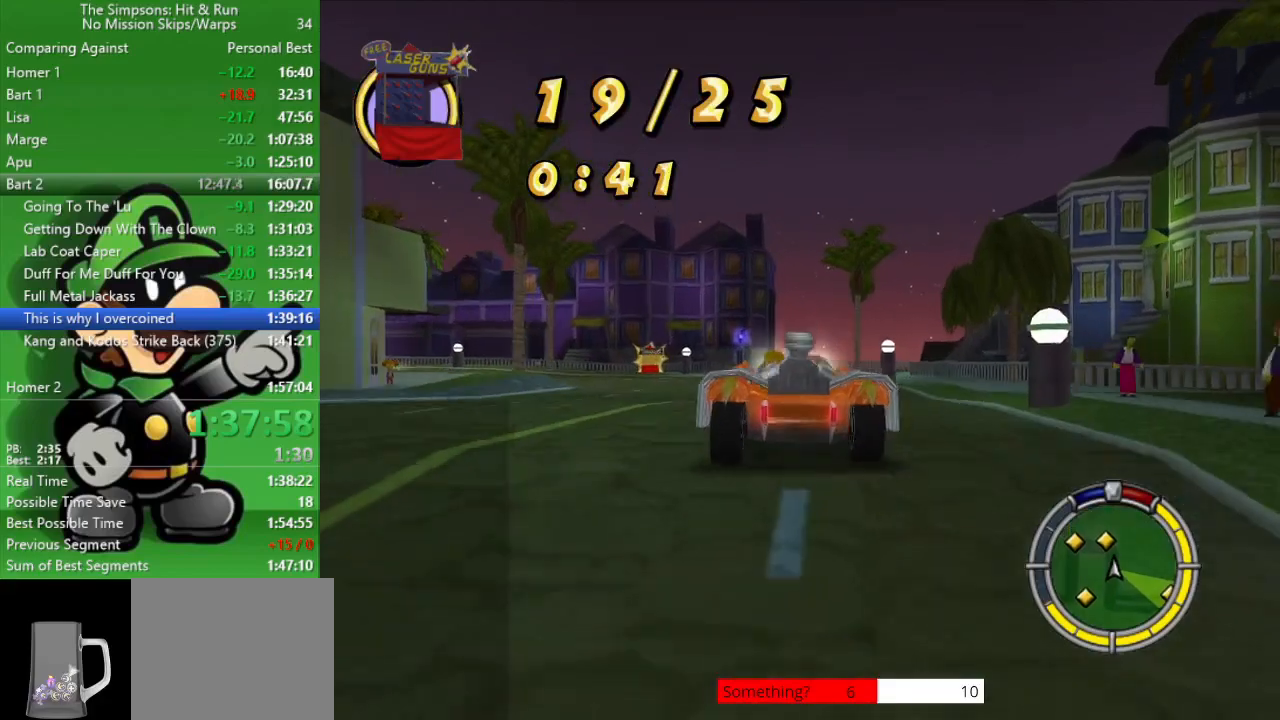
{"buttons": ["CIRCLE"], "left_stick": "center", "right_stick": "center", "events": [[117, "left_stick", "center"], [317, "CIRCLE", "down"]]}